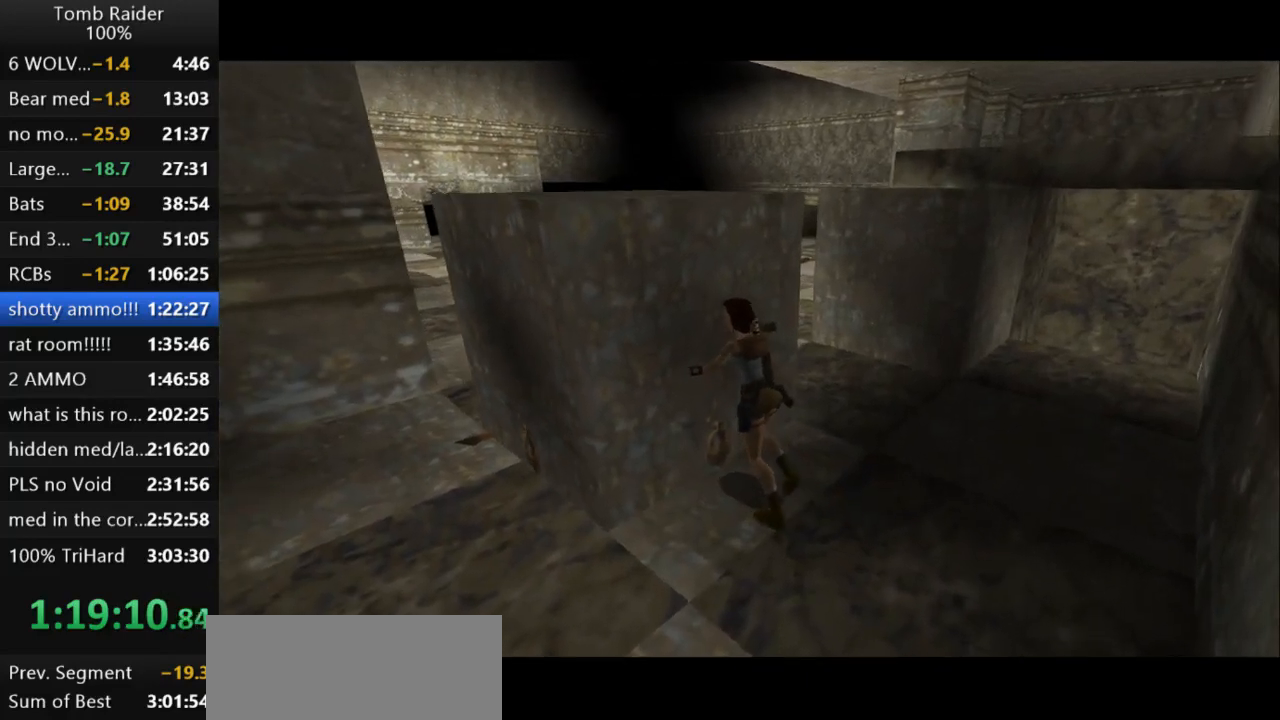
Gameplay with keyboard; each line is a JSON object with the keys held at the frame after it. "events" lists presses ("down") and releases ("up") of "action", "action2", "down", "guns", "inv", "jump", "left", "look", "lstep", "right", "roll", "roll2", "rstep", "up" and "walk" between this image and that frame as [ms after this image, input, new state], when the widget could be followed in between. No other keys are recorded. Mouse input is not recorded. Key names are as the overlay labels them; some are game actions (e.g. jump) rather than physical keys.
{"keys": [], "events": []}
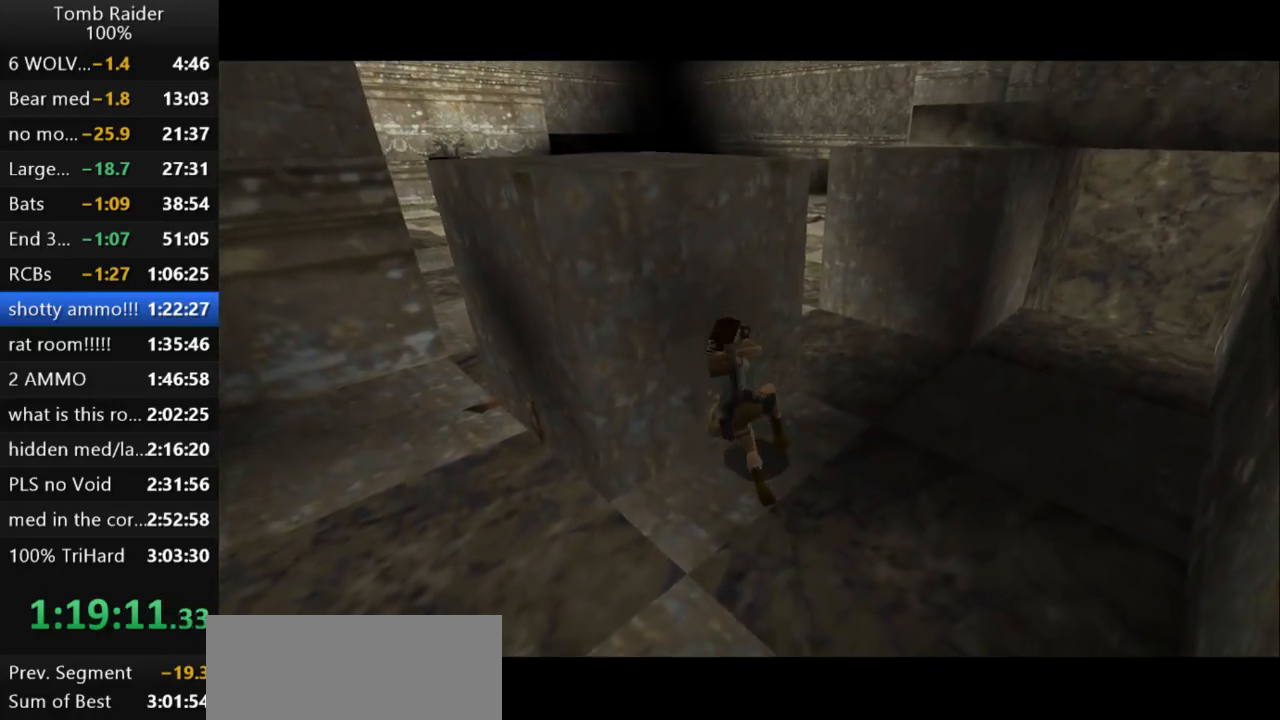
{"keys": [], "events": []}
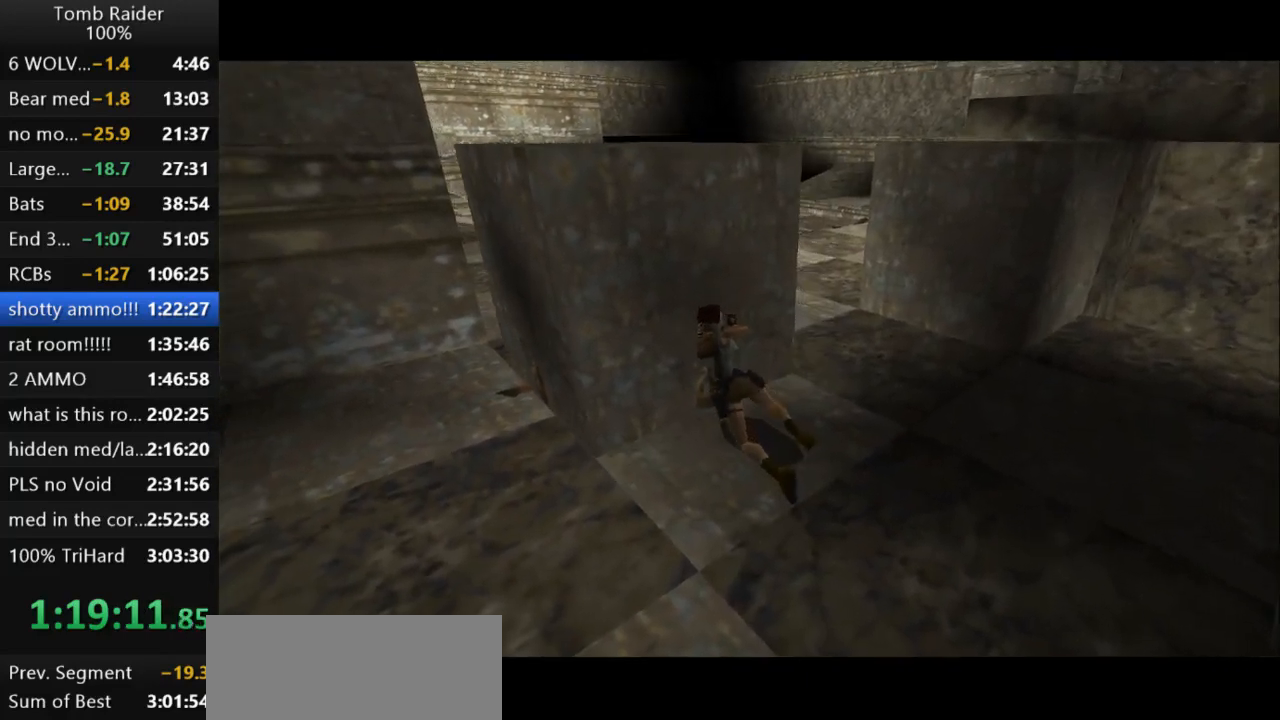
{"keys": [], "events": []}
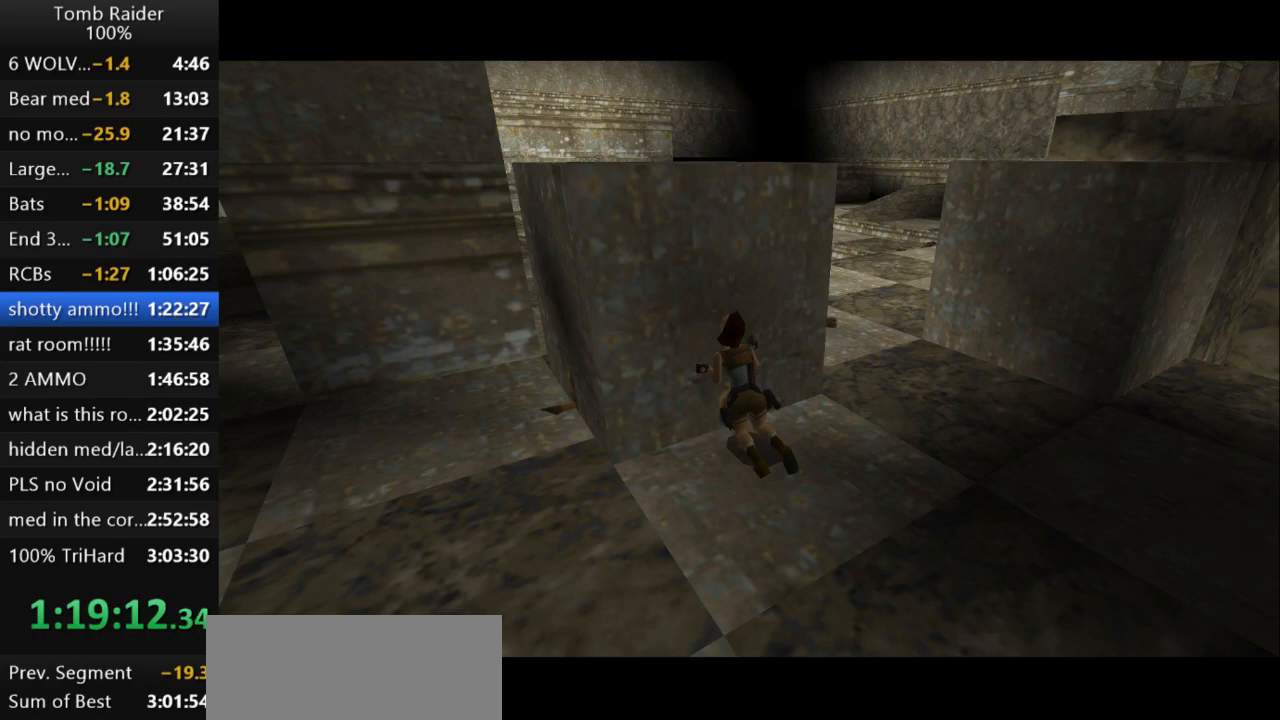
{"keys": [], "events": []}
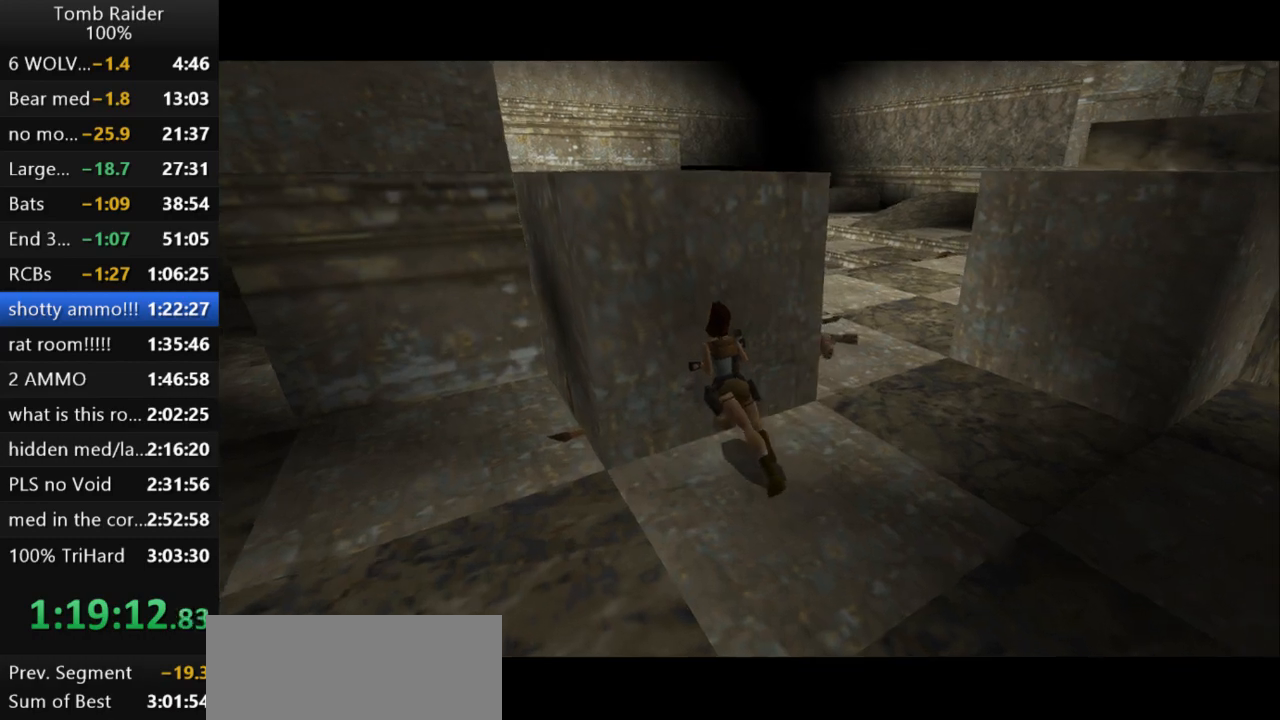
{"keys": [], "events": []}
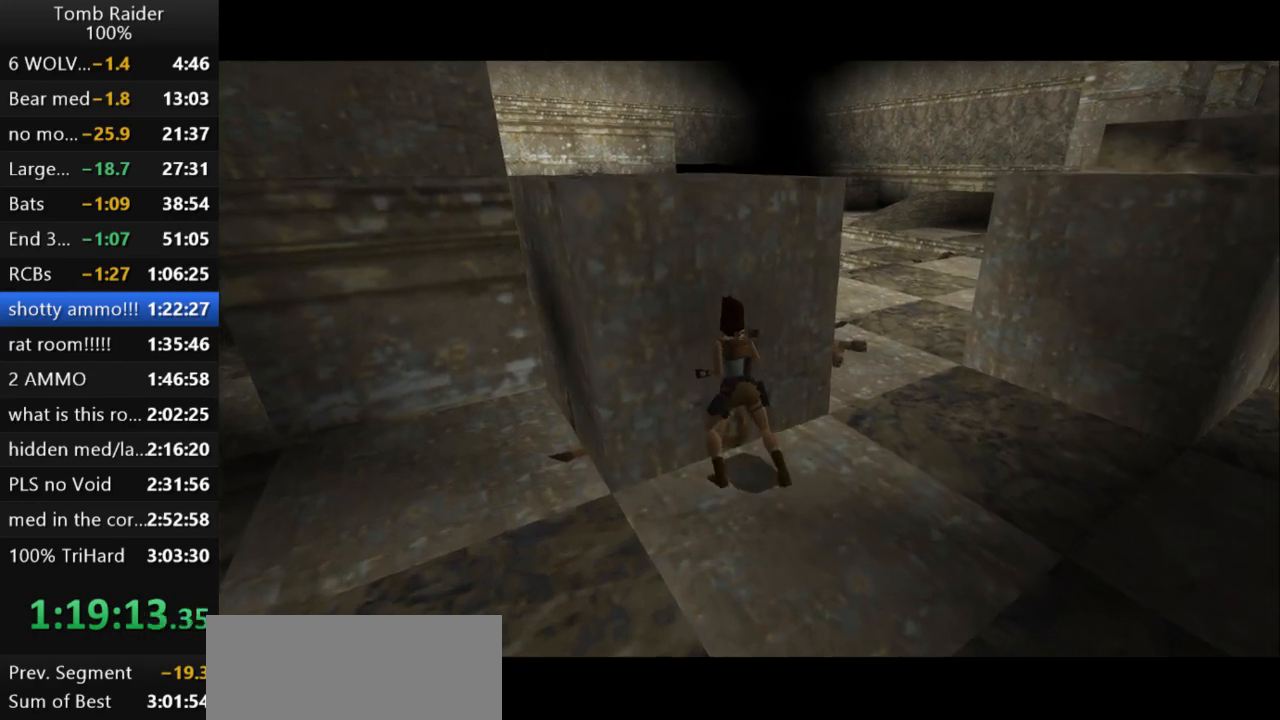
{"keys": ["action2"], "events": [[467, "action2", "down"]]}
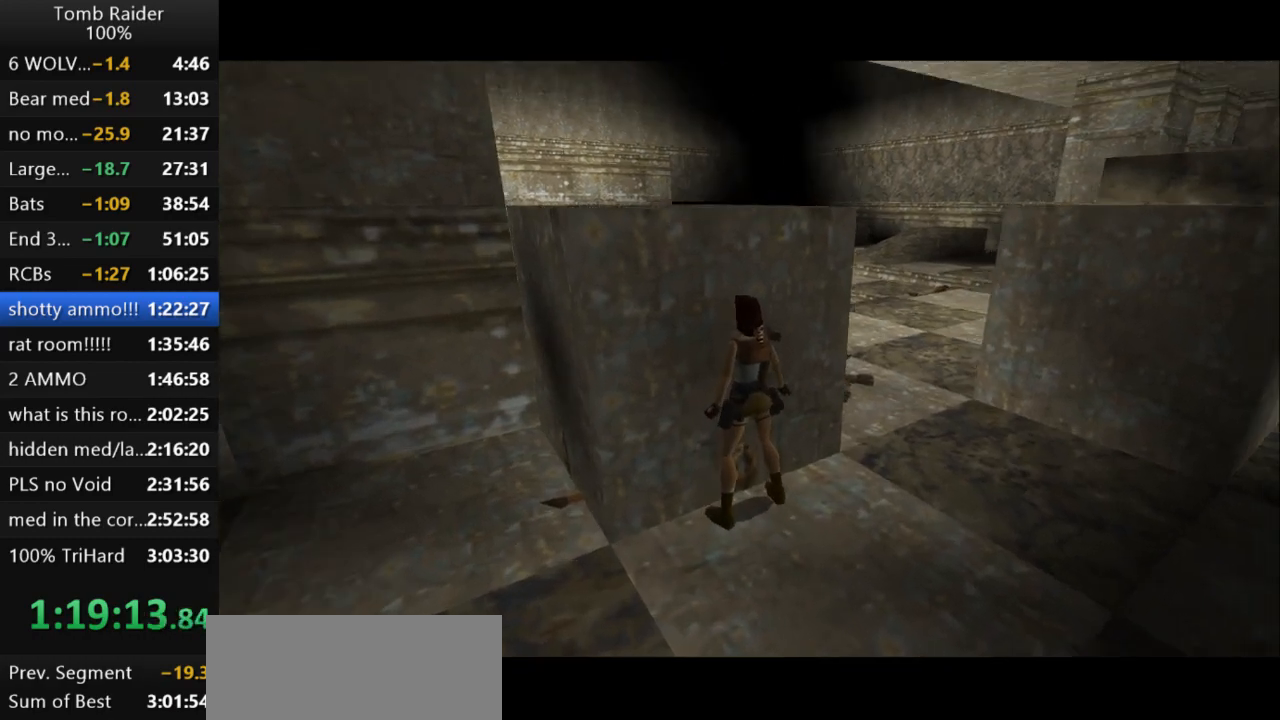
{"keys": ["action2", "up"], "events": [[267, "up", "down"]]}
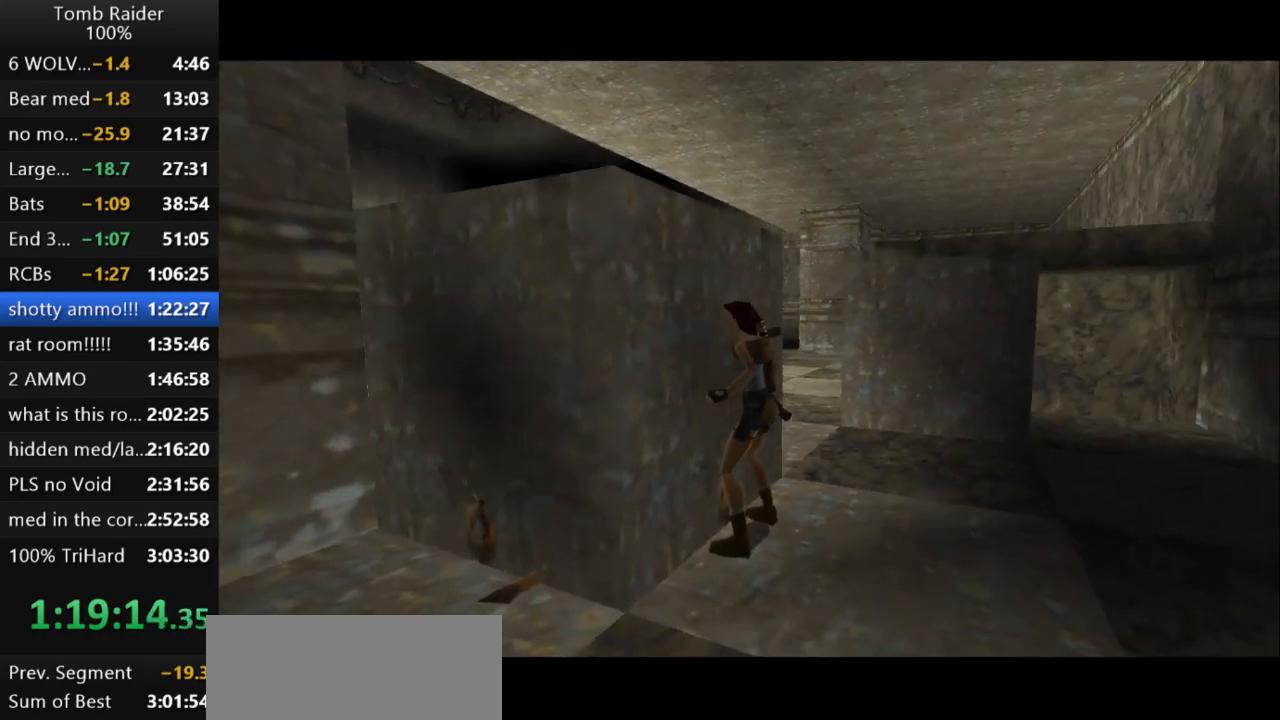
{"keys": ["action2", "up"], "events": []}
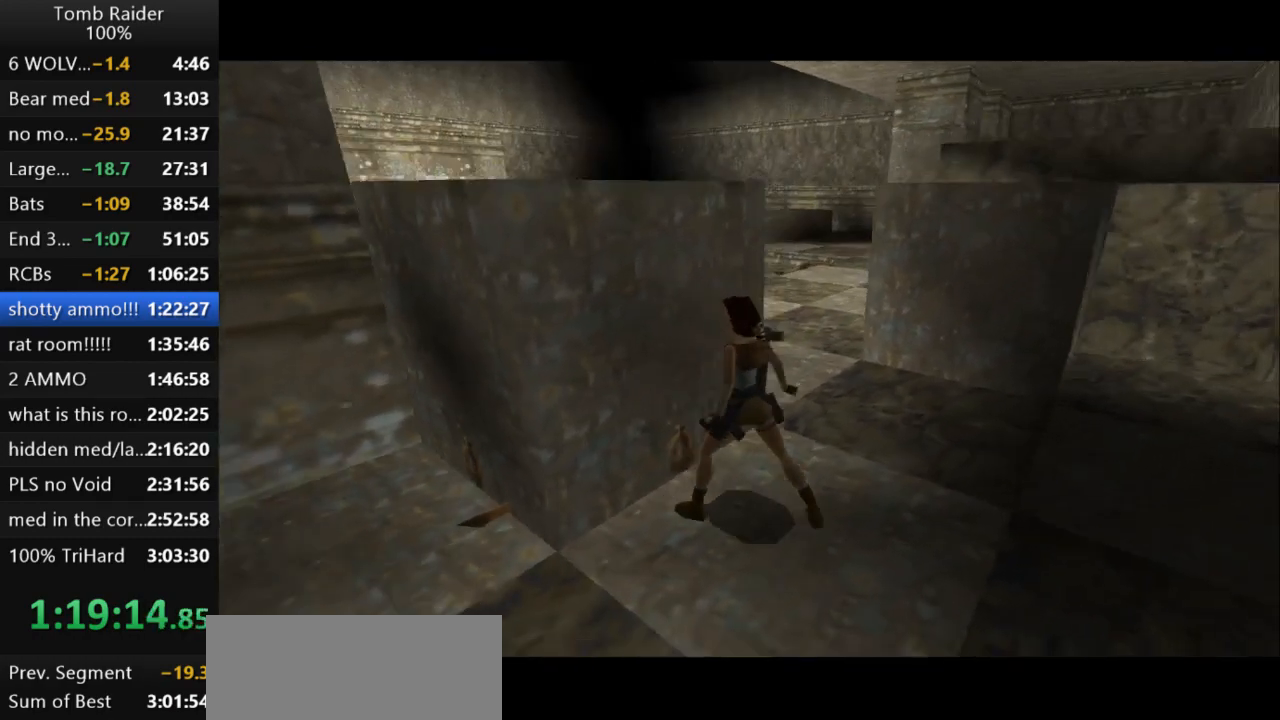
{"keys": ["action2"], "events": [[33, "up", "up"]]}
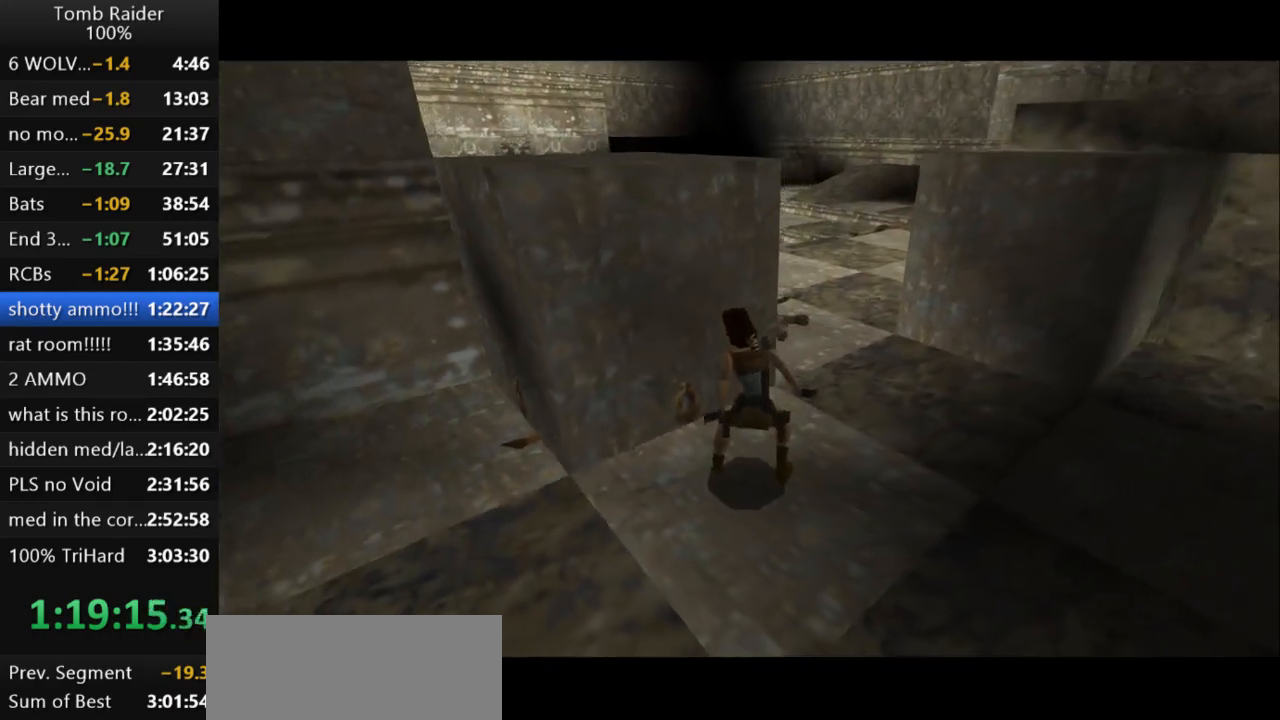
{"keys": [], "events": [[333, "action2", "up"]]}
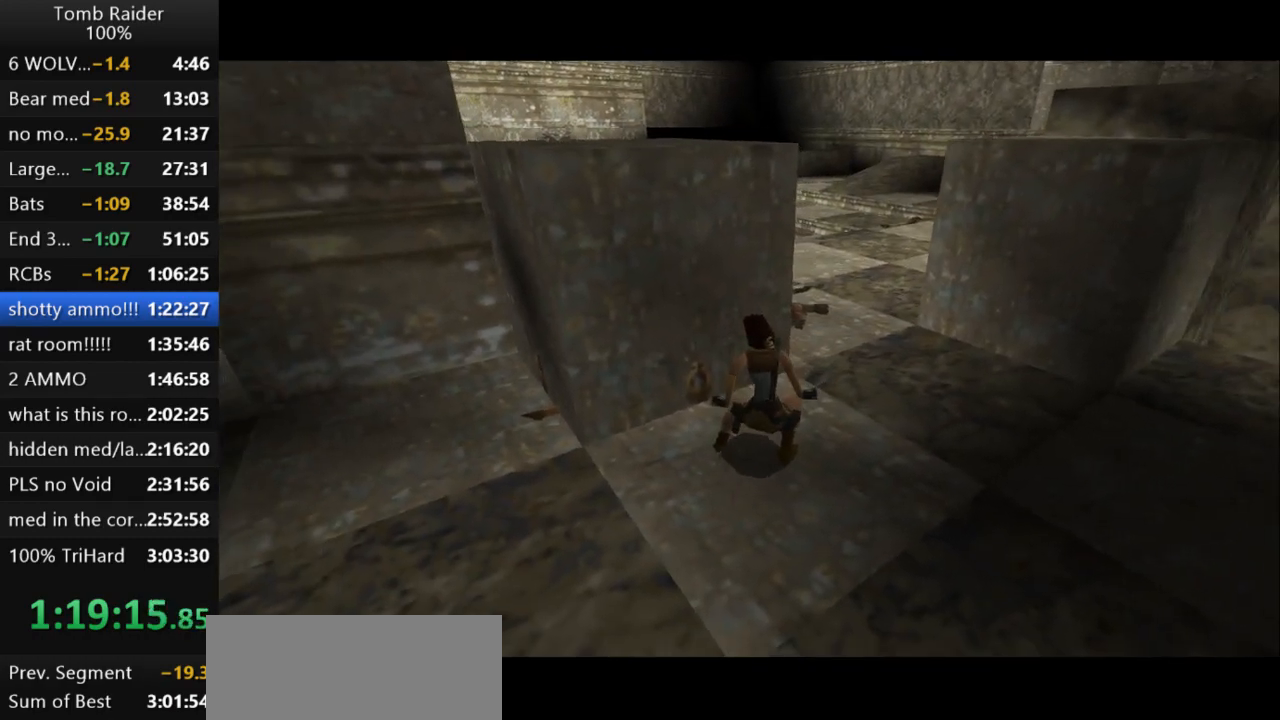
{"keys": [], "events": []}
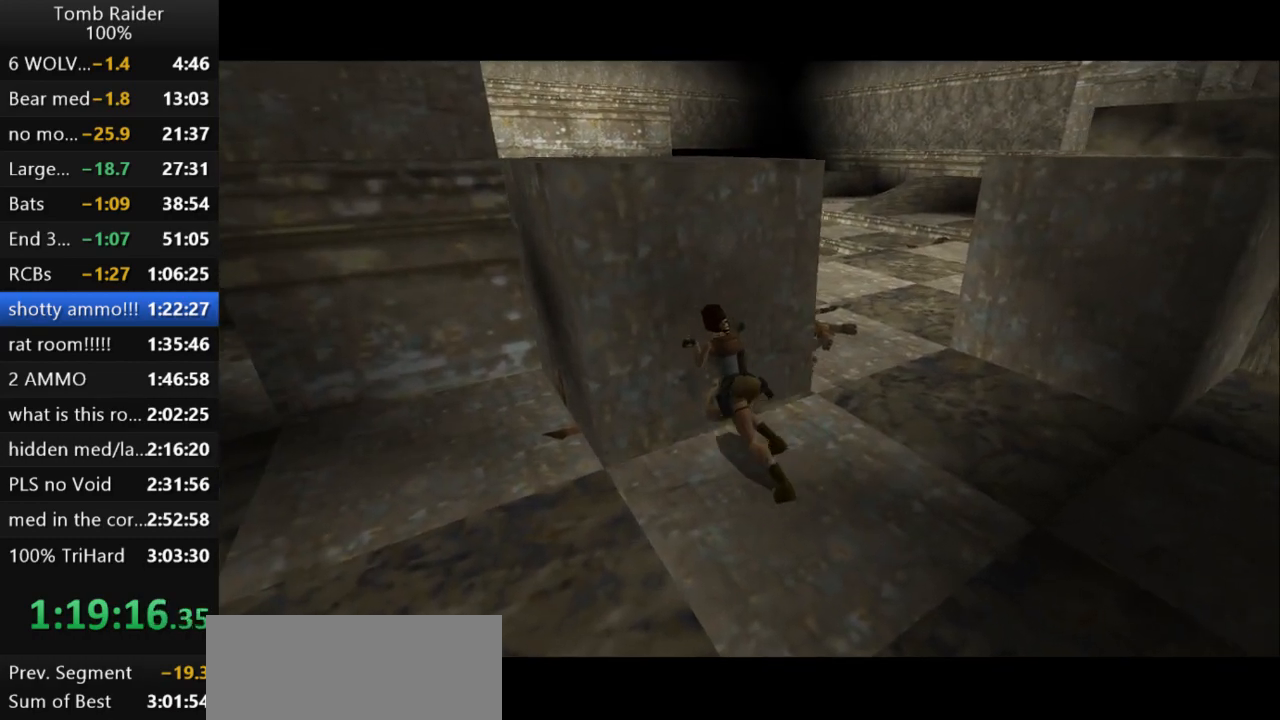
{"keys": [], "events": []}
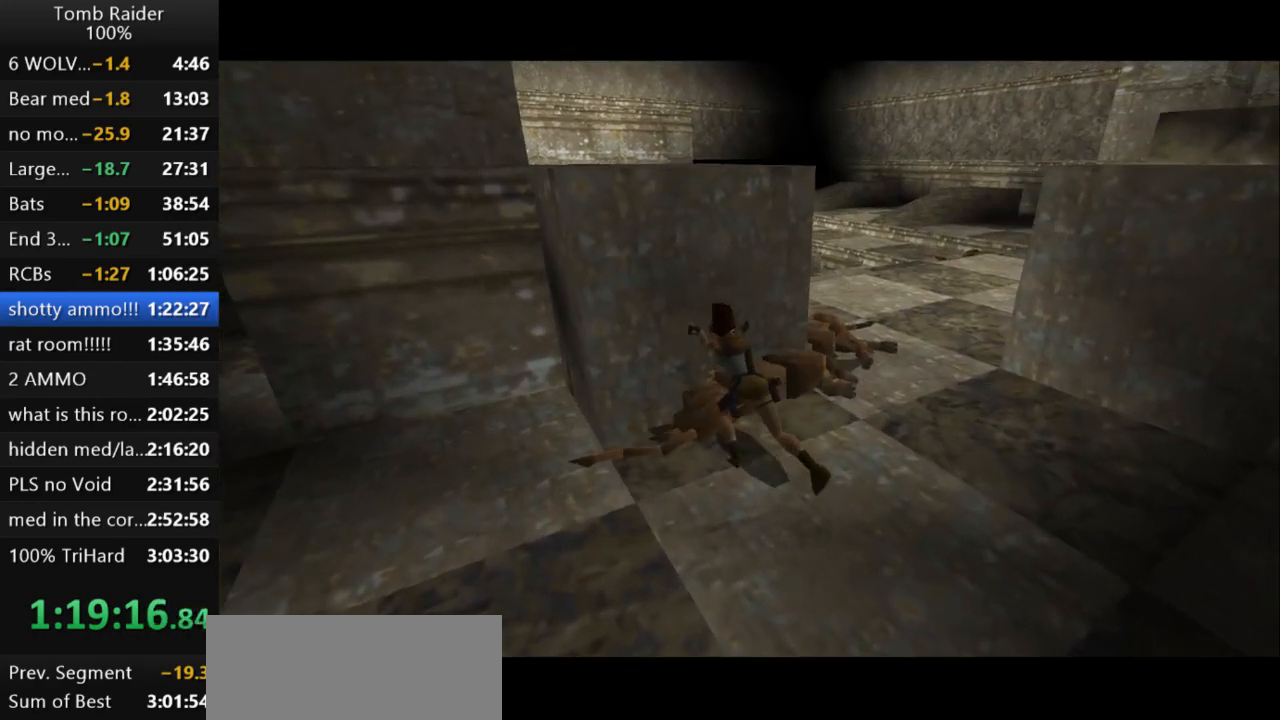
{"keys": [], "events": []}
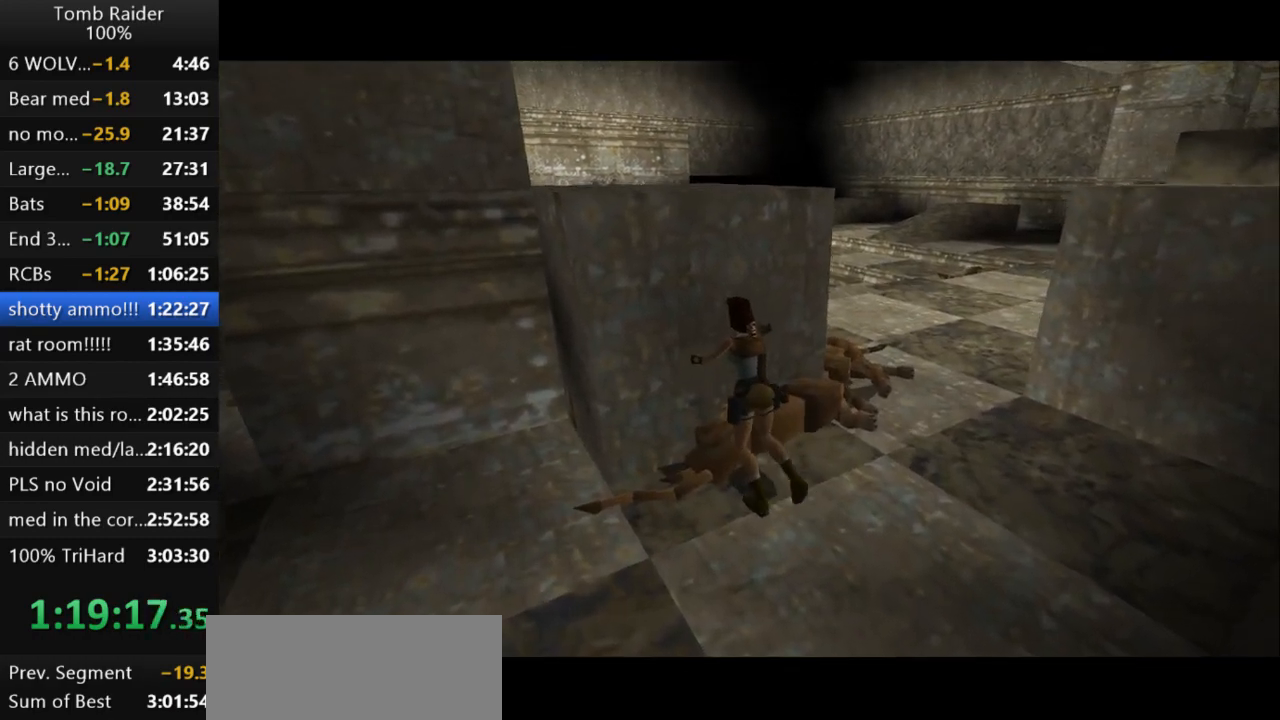
{"keys": [], "events": []}
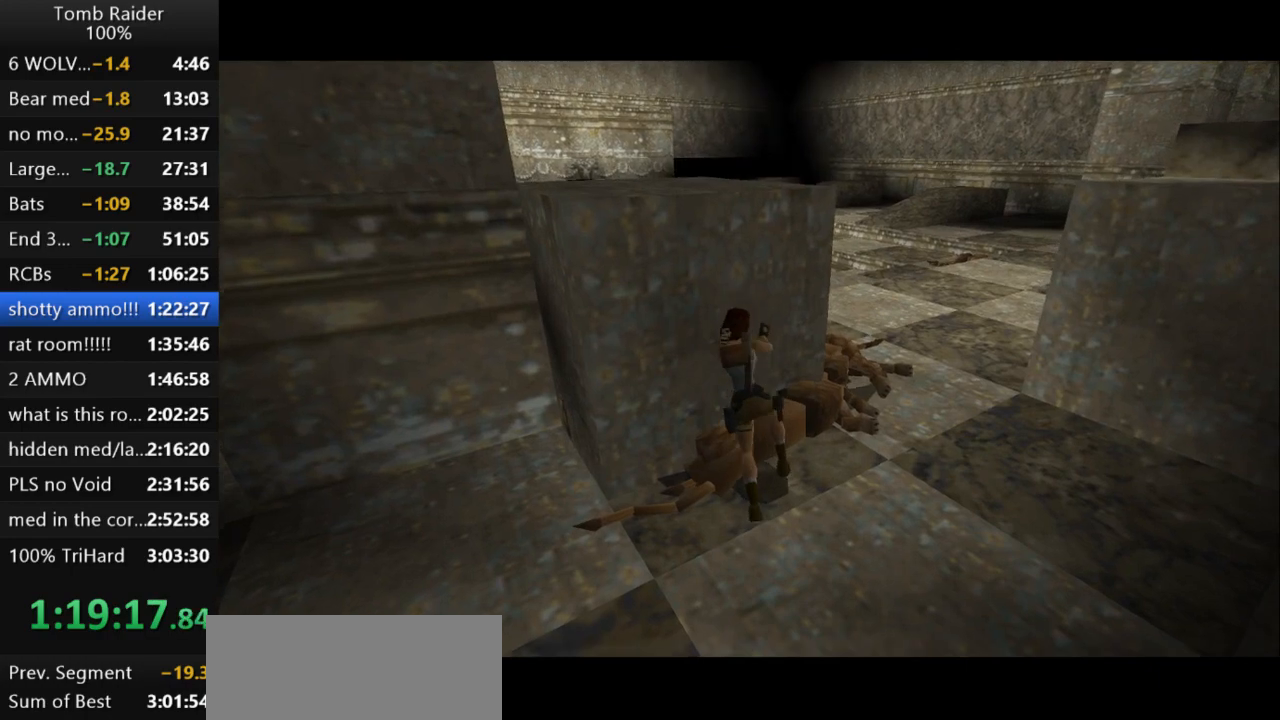
{"keys": [], "events": []}
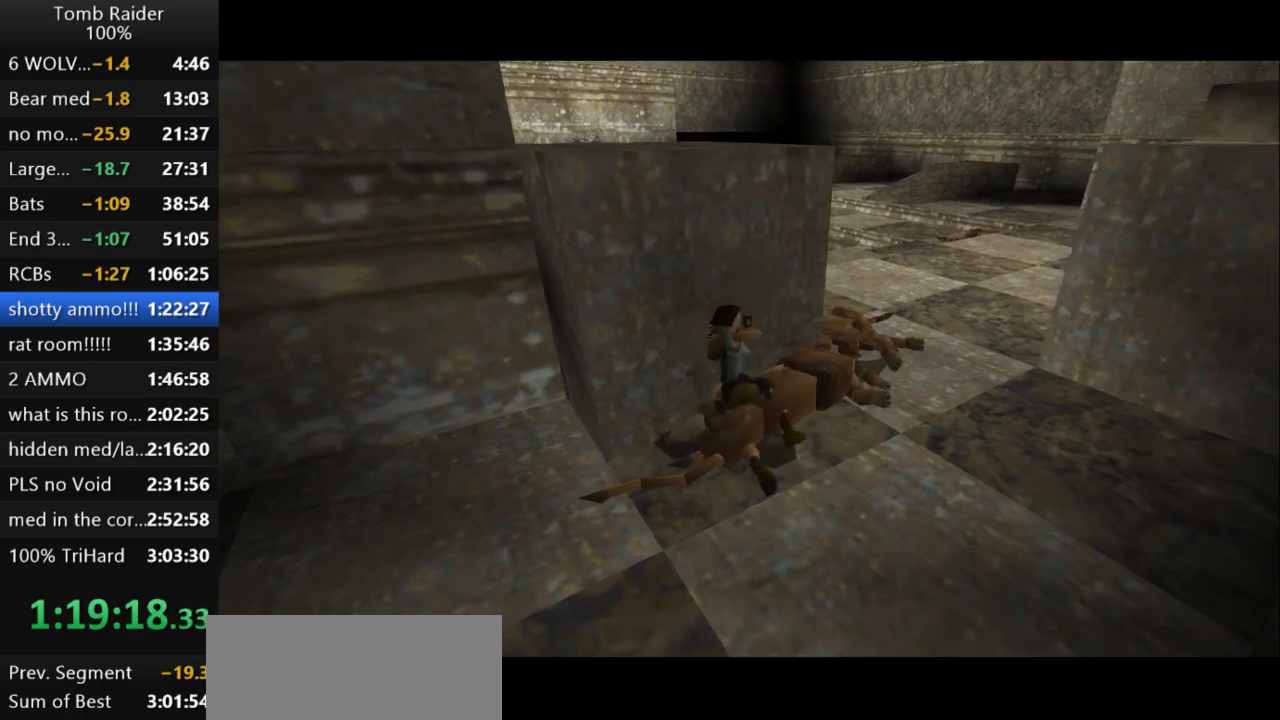
{"keys": [], "events": []}
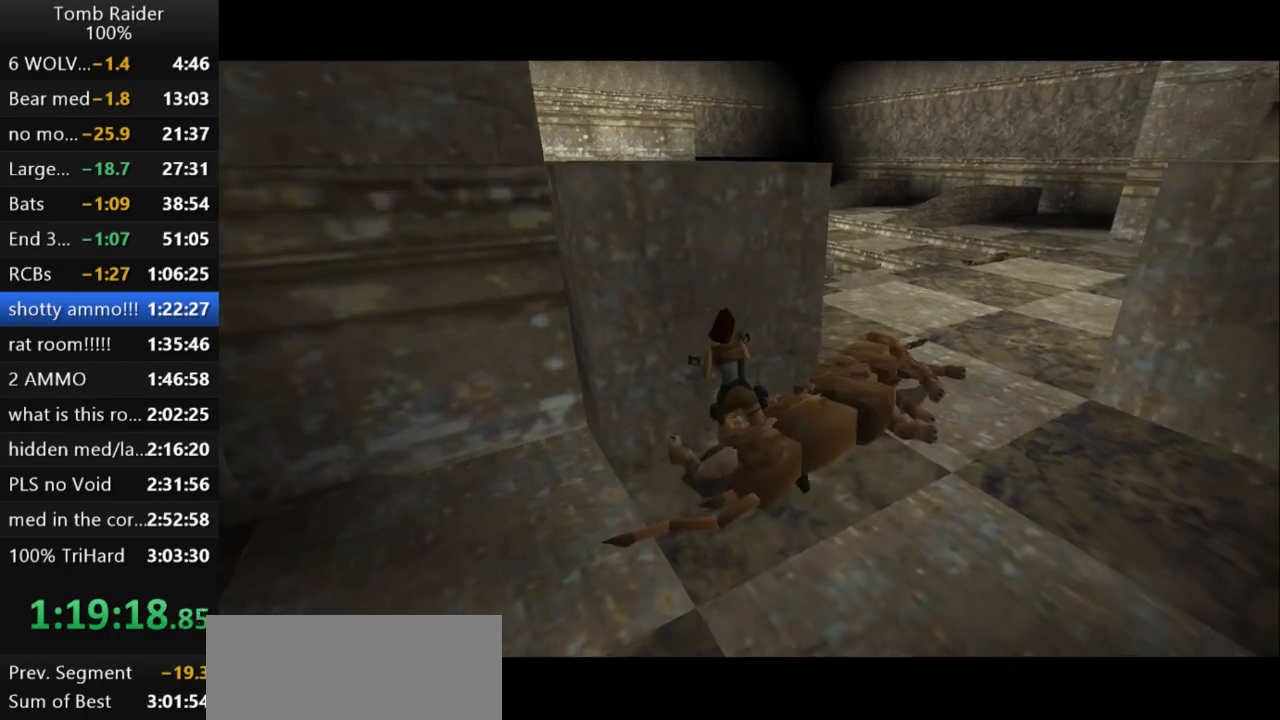
{"keys": [], "events": []}
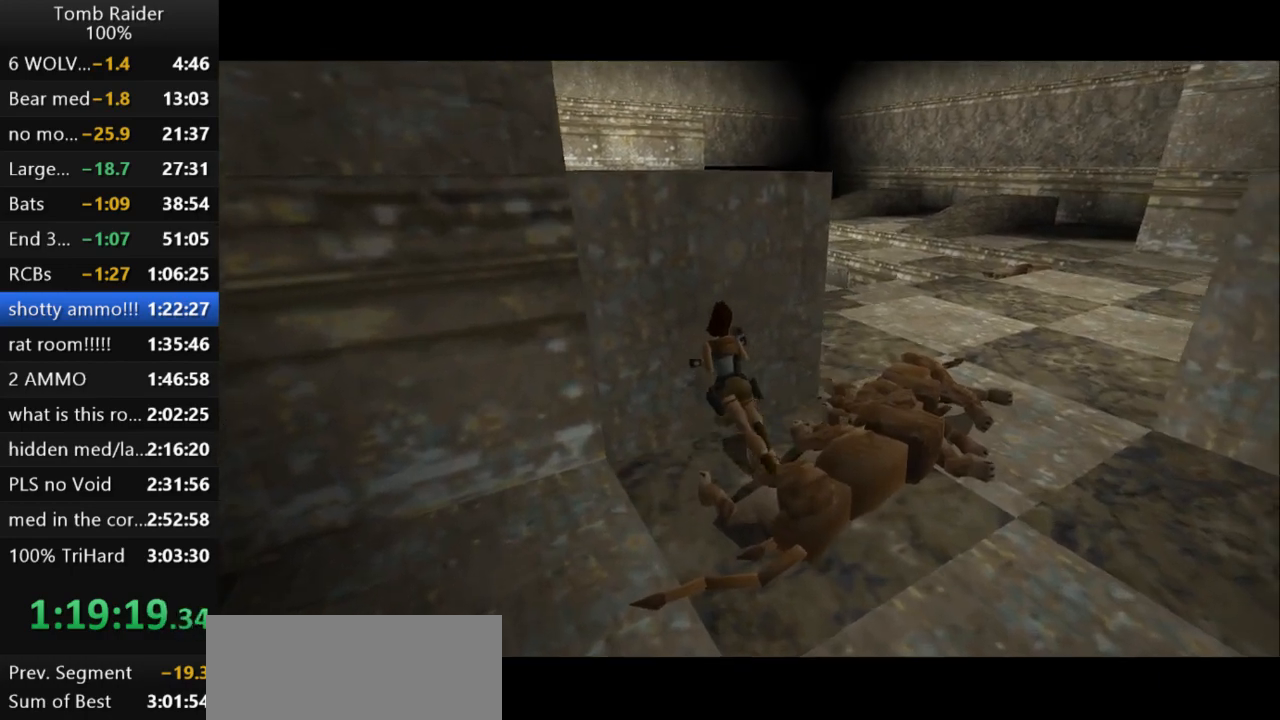
{"keys": [], "events": []}
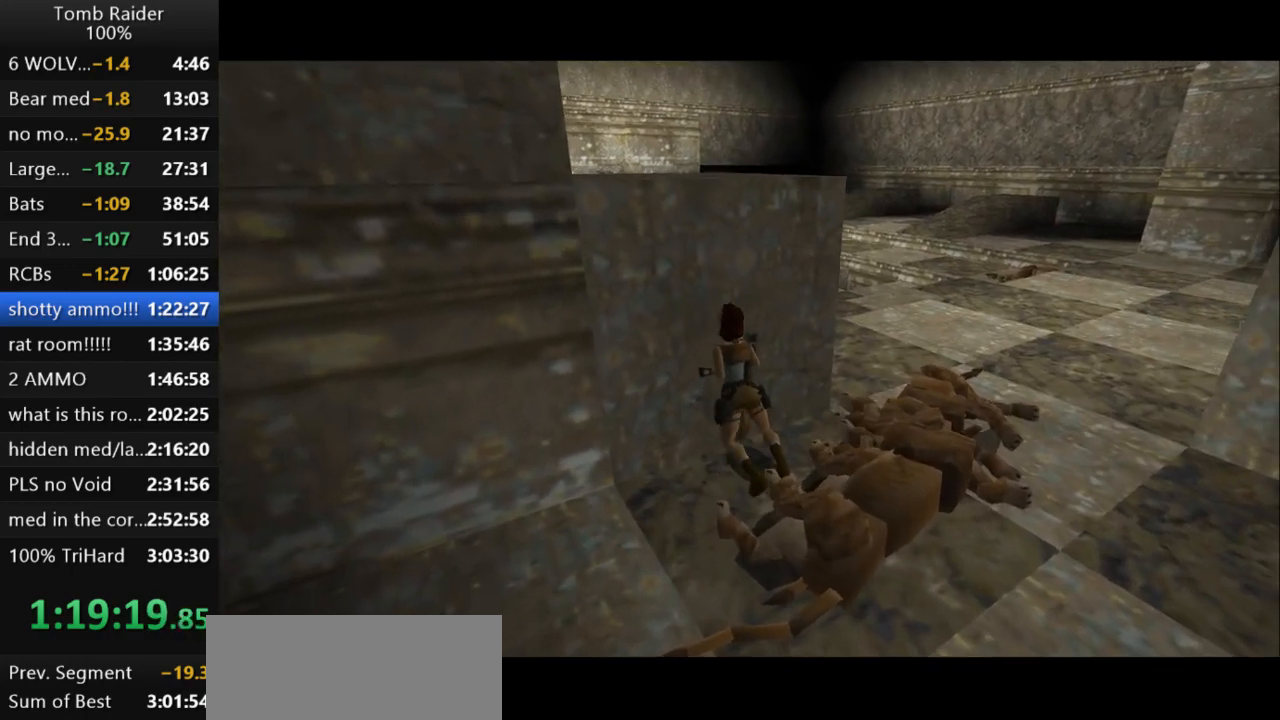
{"keys": [], "events": []}
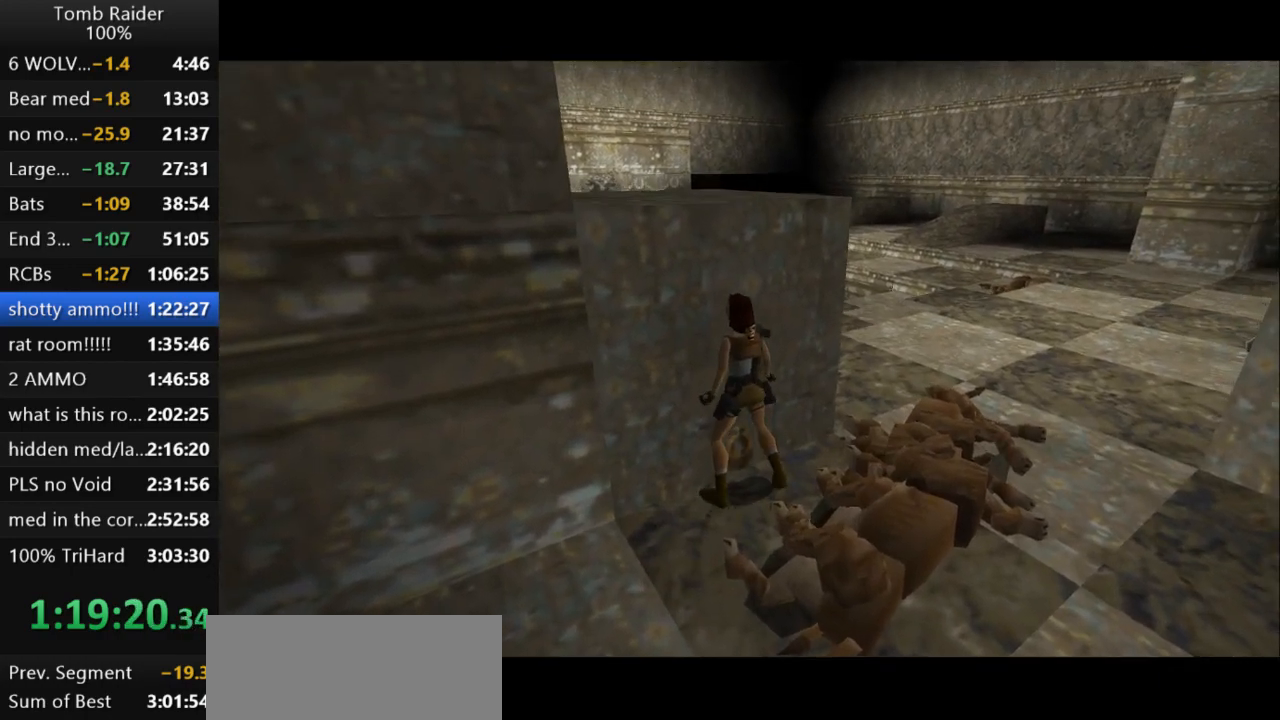
{"keys": ["action2", "up"], "events": [[33, "action2", "down"], [400, "up", "down"]]}
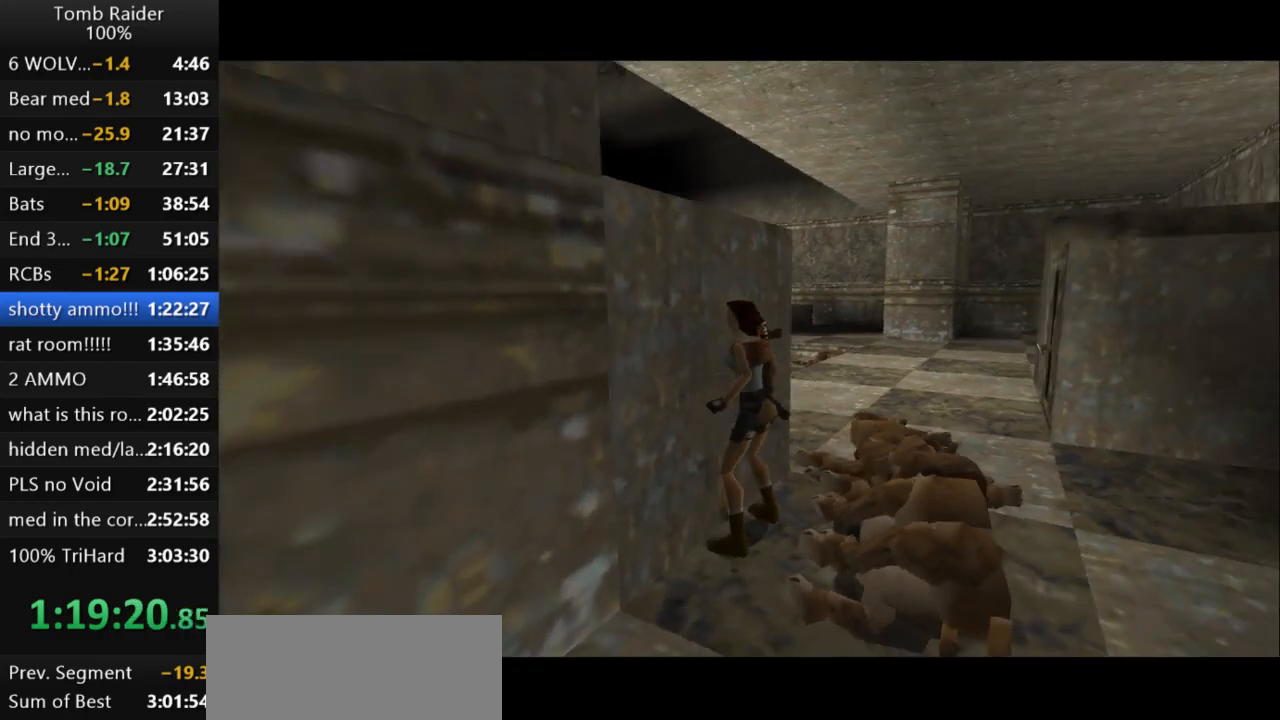
{"keys": ["action2", "up"], "events": []}
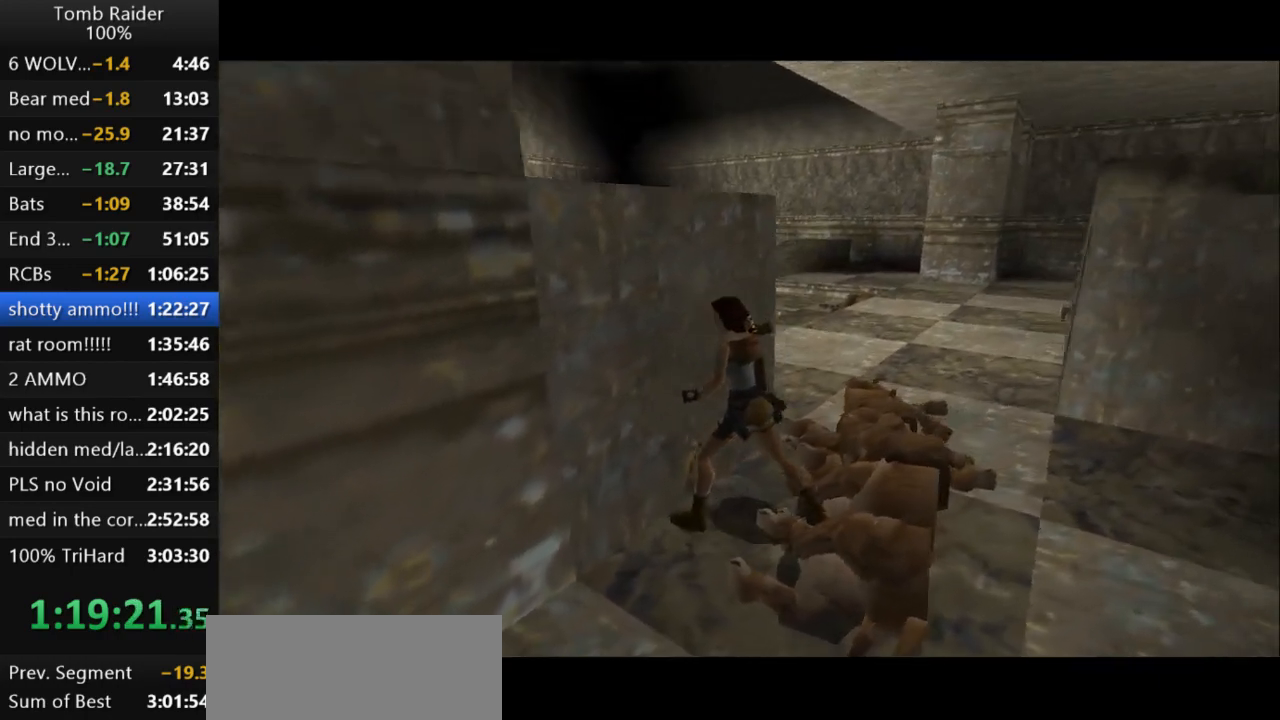
{"keys": [], "events": [[33, "up", "up"], [67, "action2", "up"]]}
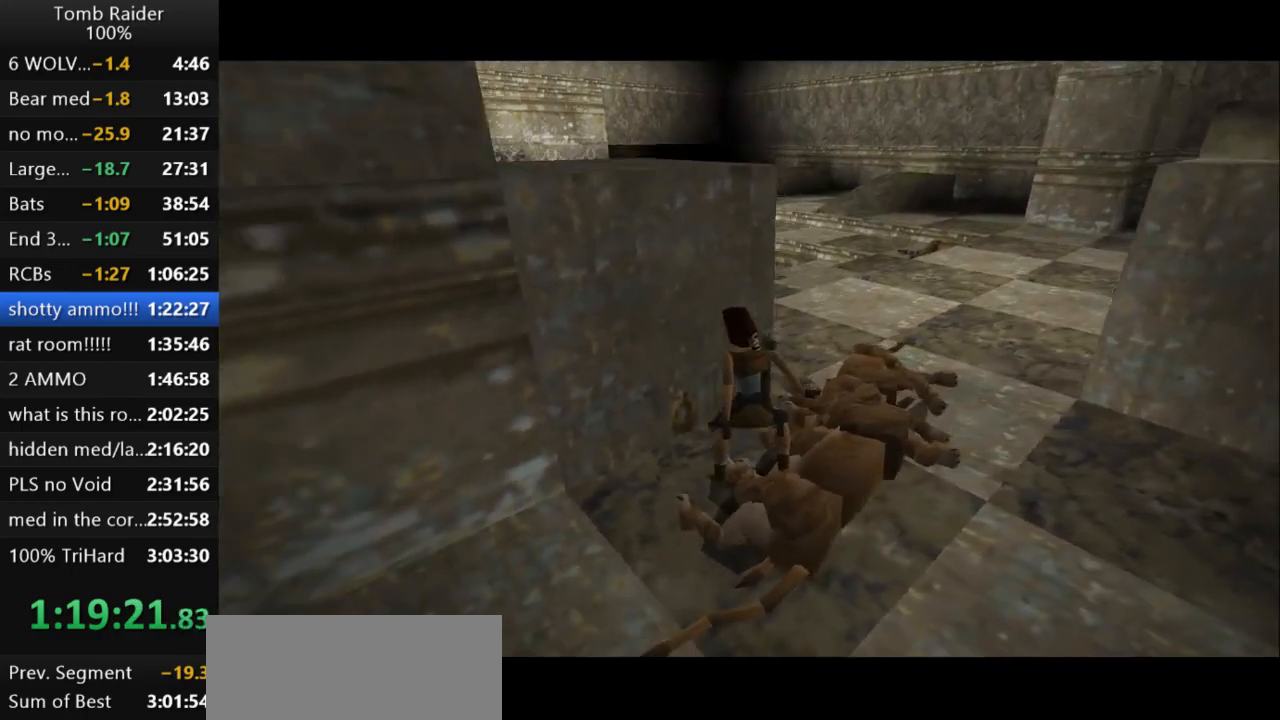
{"keys": [], "events": []}
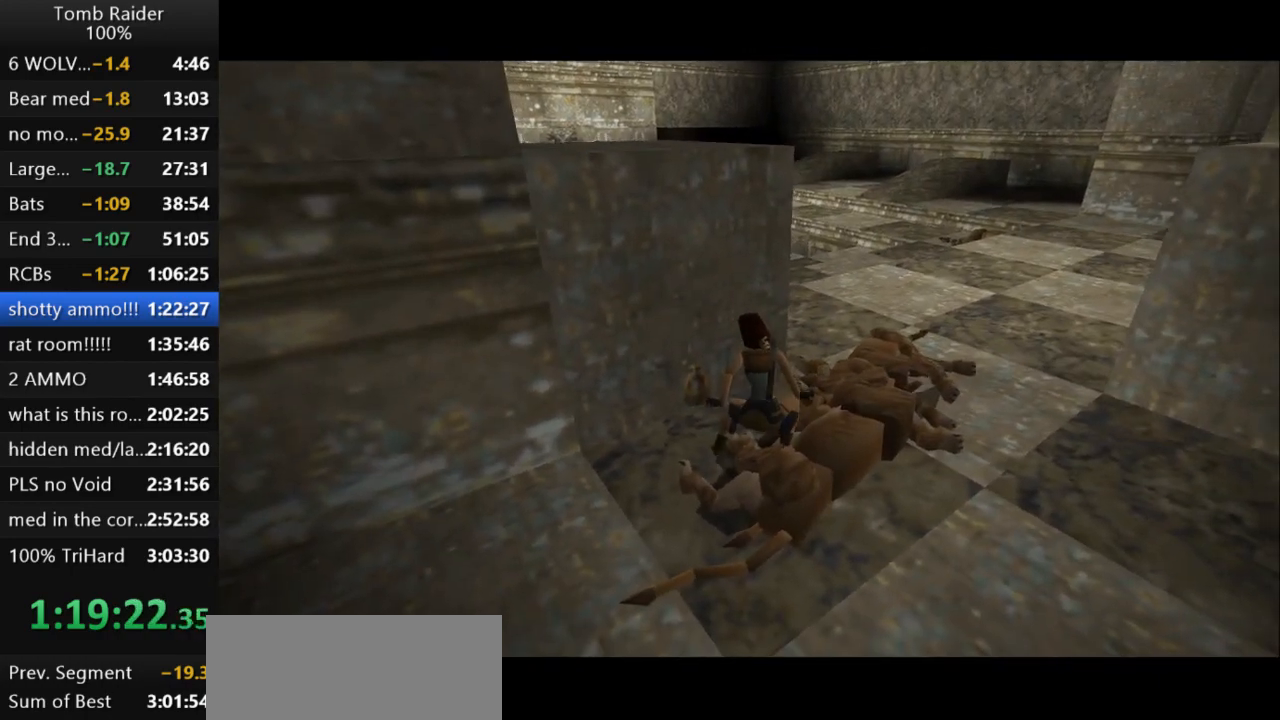
{"keys": [], "events": []}
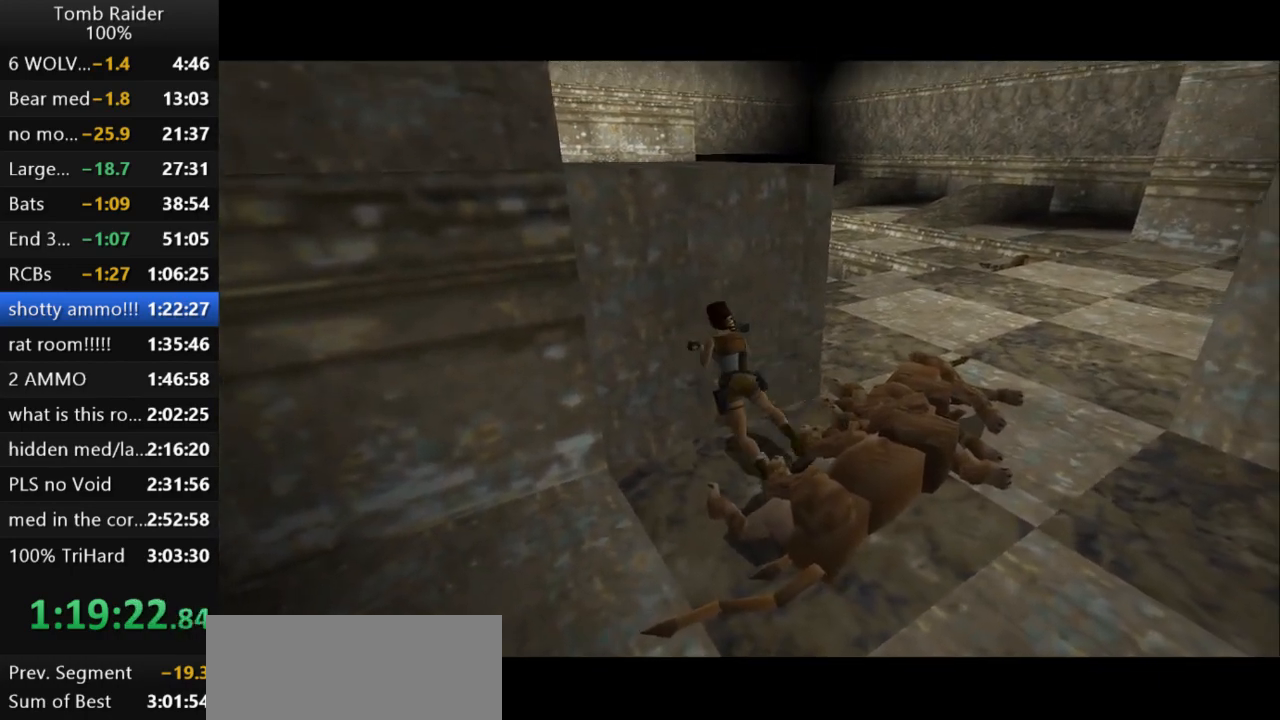
{"keys": [], "events": []}
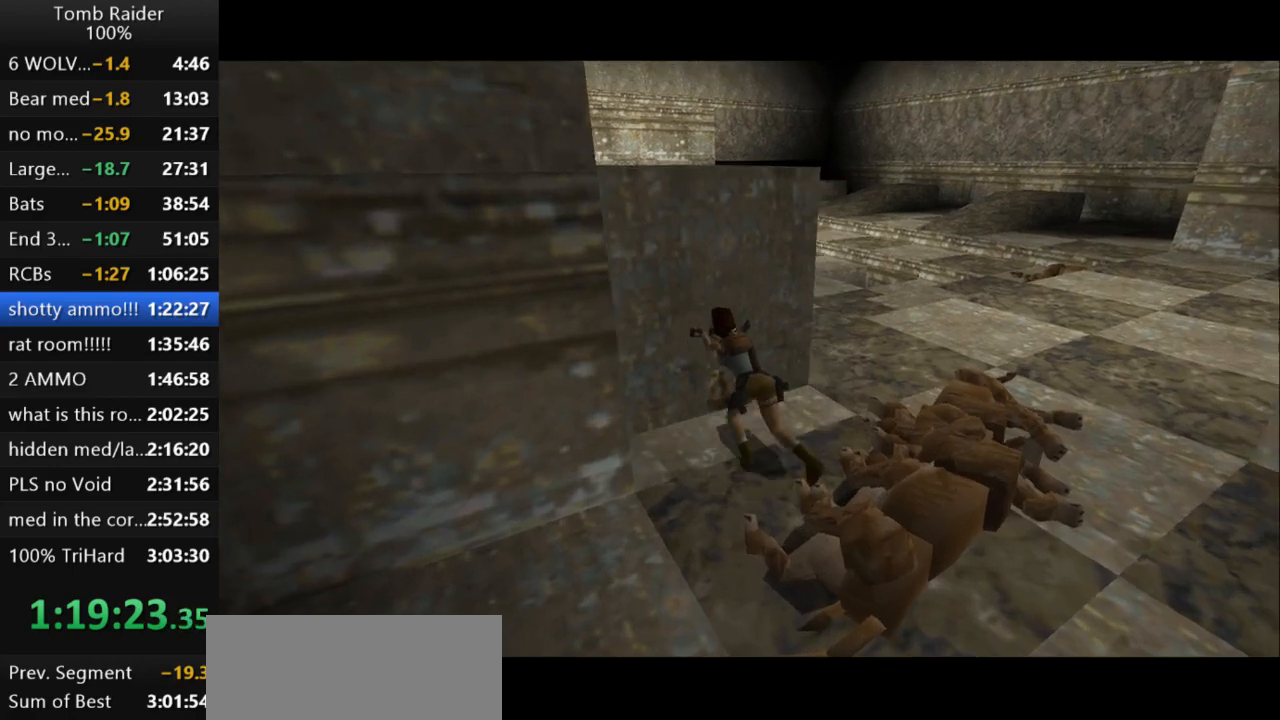
{"keys": [], "events": []}
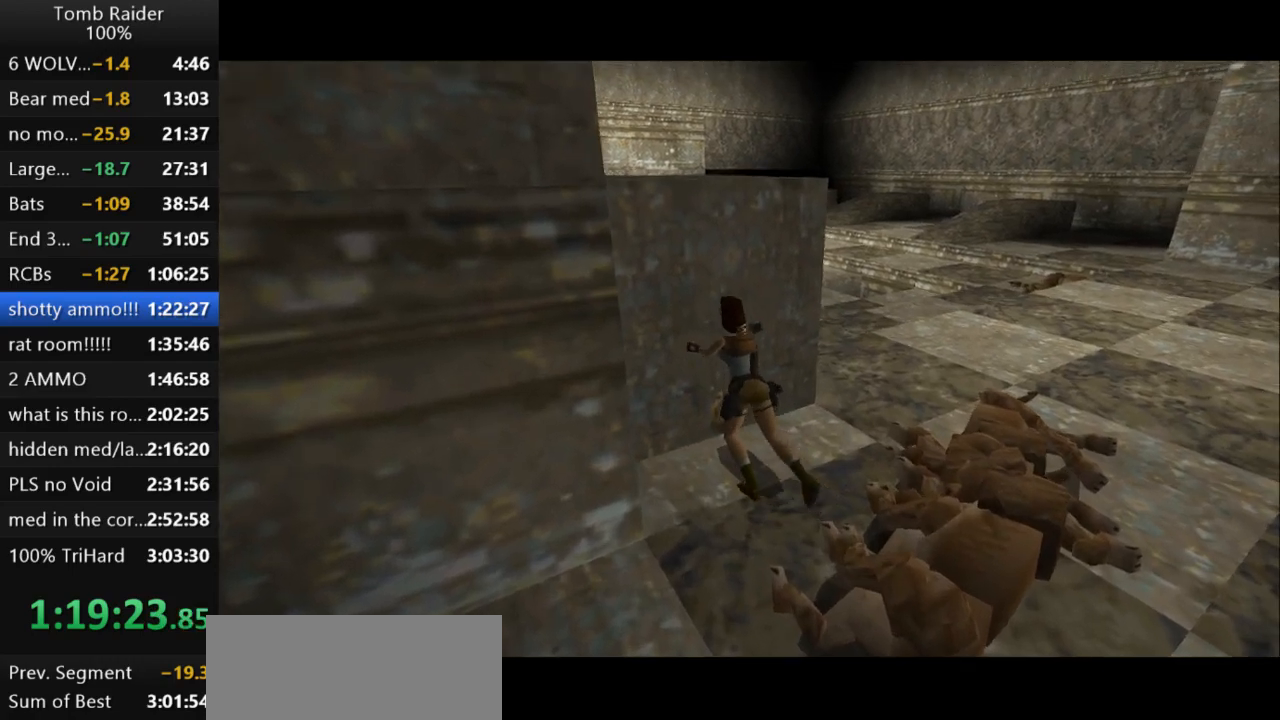
{"keys": [], "events": []}
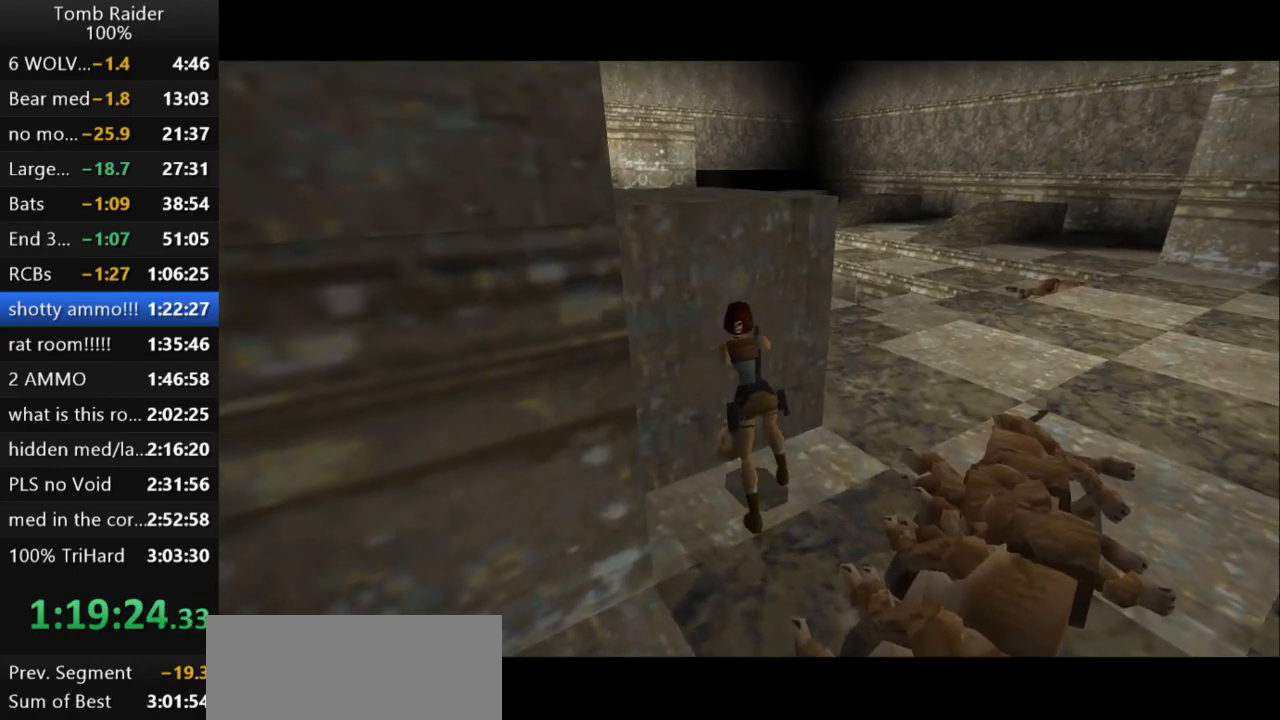
{"keys": [], "events": []}
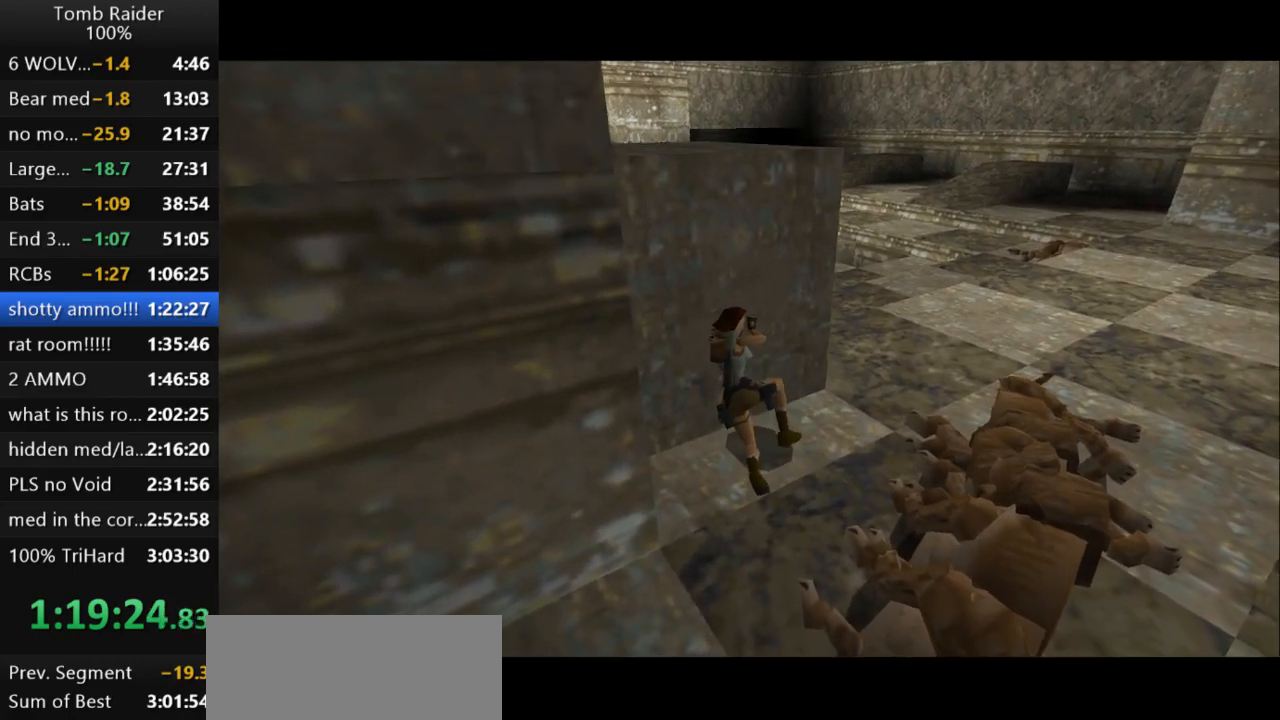
{"keys": [], "events": []}
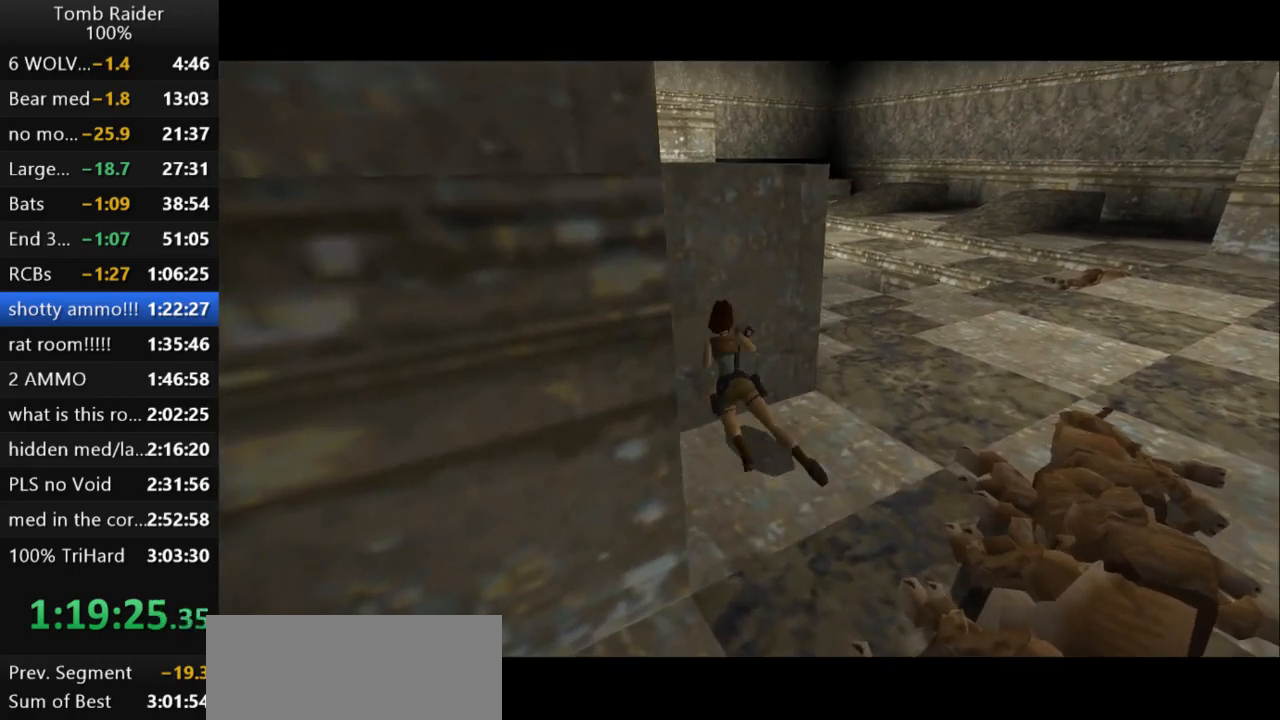
{"keys": [], "events": []}